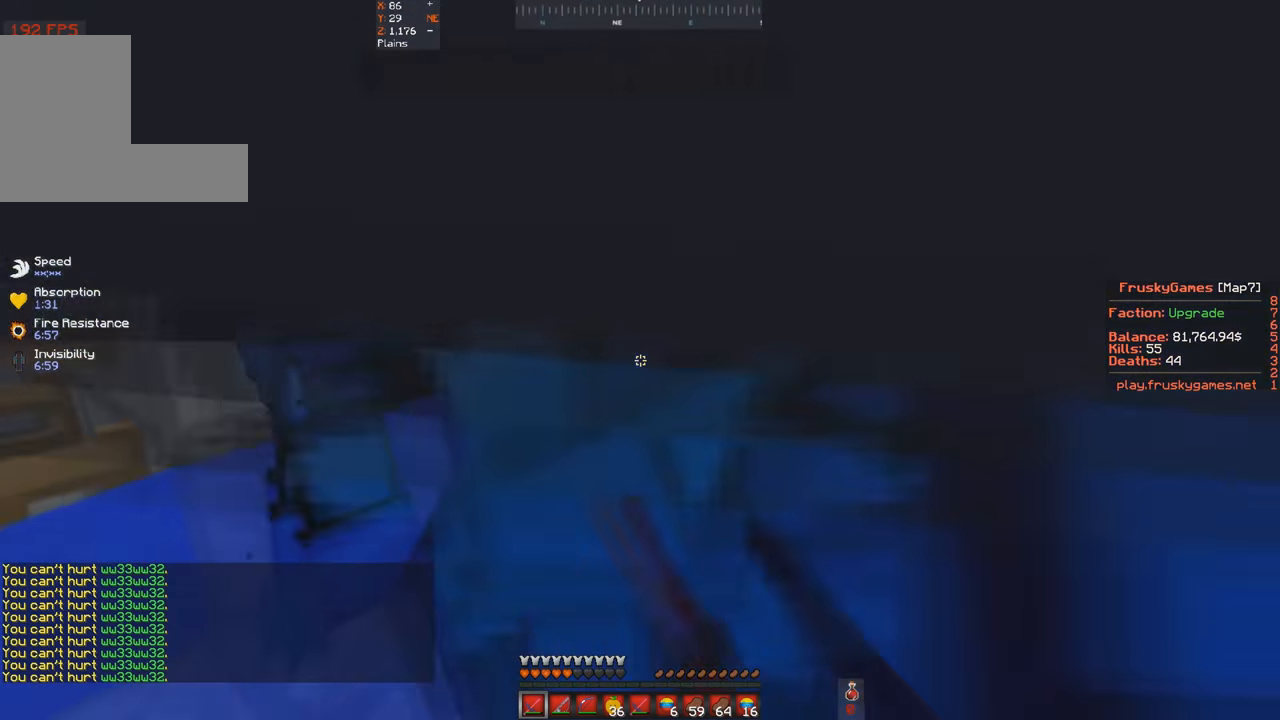
Gameplay with keyboard; each line is a JSON object with the keys held at the frame after it. "events" lists presses ("down") and releases ("up") of "a", "d", "s", "space" and "w" between this image and that frame as [ms after this image, input, new state], when the widget could be followed in between. No other keys are recorded. Mouse input is not recorded.
{"keys": ["d", "space", "w"], "events": []}
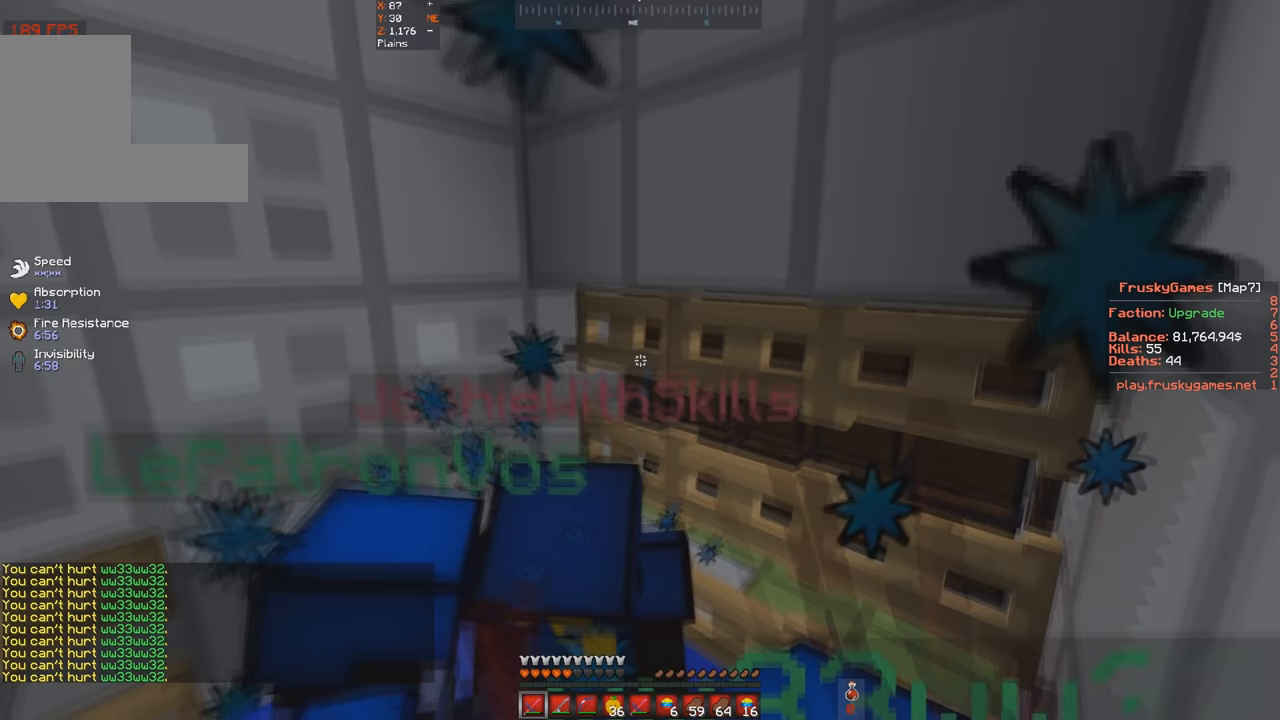
{"keys": ["a", "space", "w"], "events": [[33, "a", "down"], [100, "d", "up"], [200, "s", "down"], [233, "w", "up"], [400, "s", "up"], [433, "w", "down"]]}
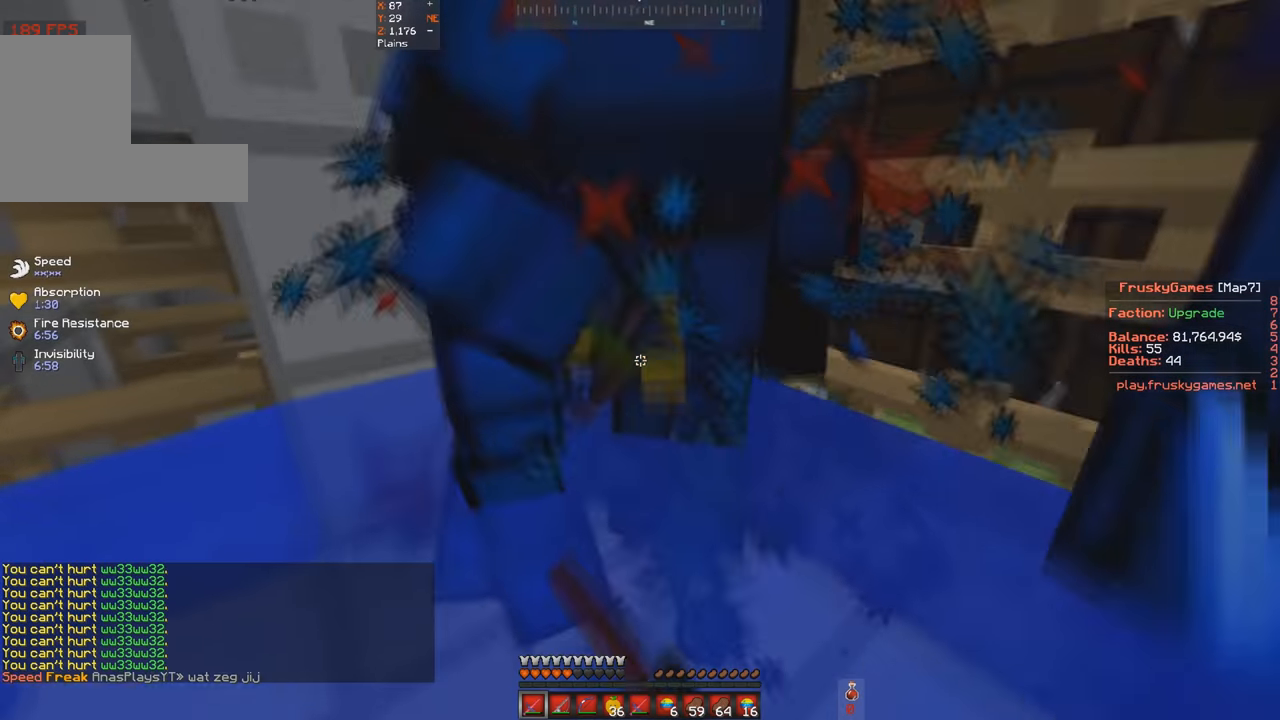
{"keys": ["s", "space"], "events": [[100, "s", "down"], [133, "w", "up"], [233, "a", "up"]]}
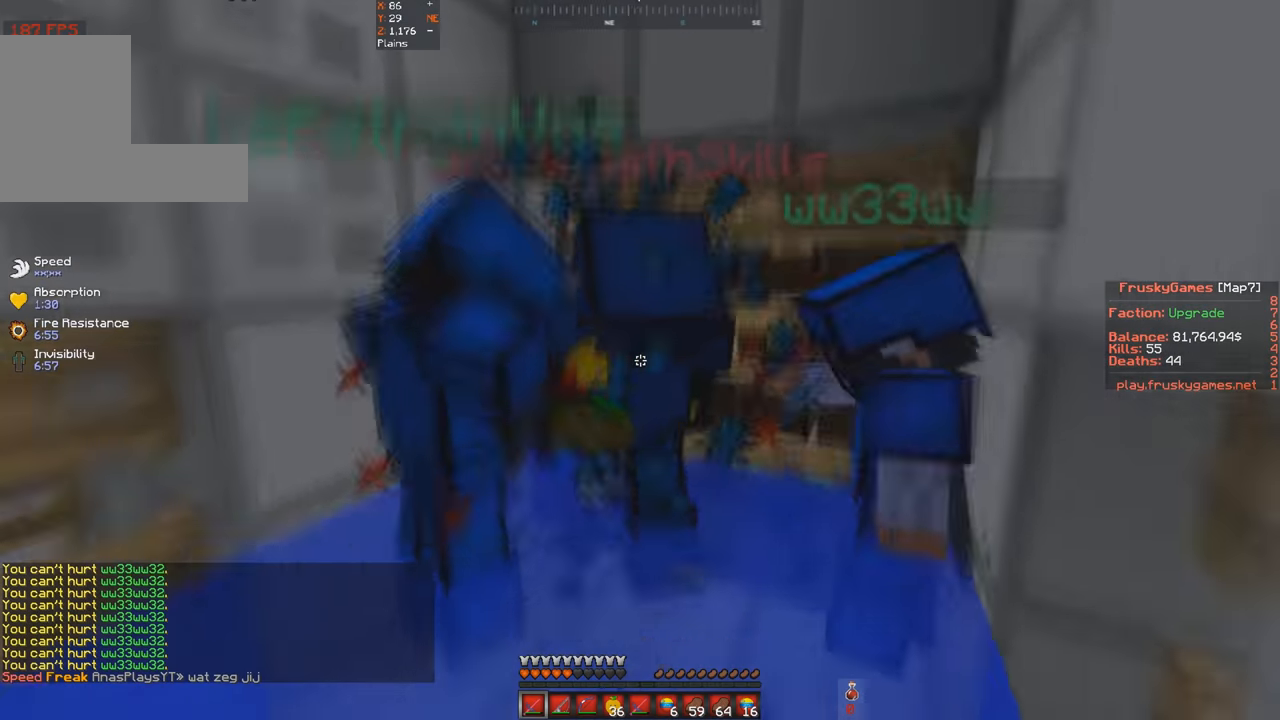
{"keys": ["space"], "events": [[267, "s", "up"]]}
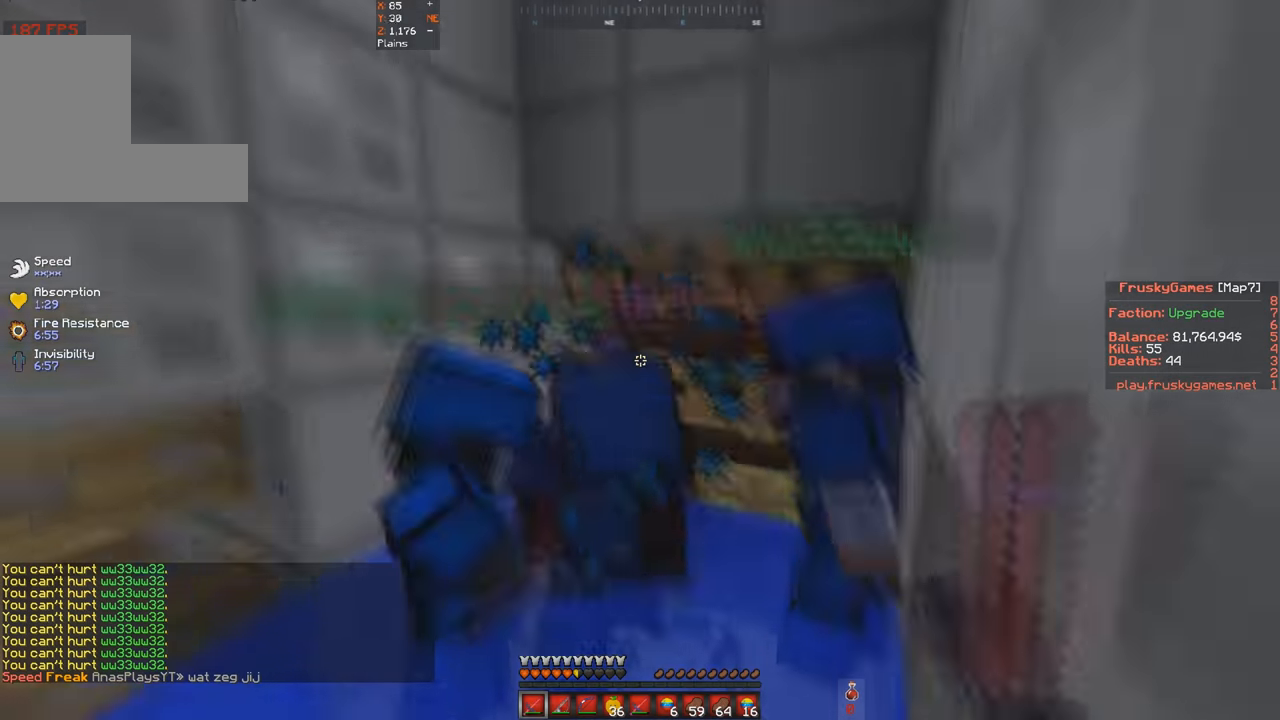
{"keys": ["space"], "events": []}
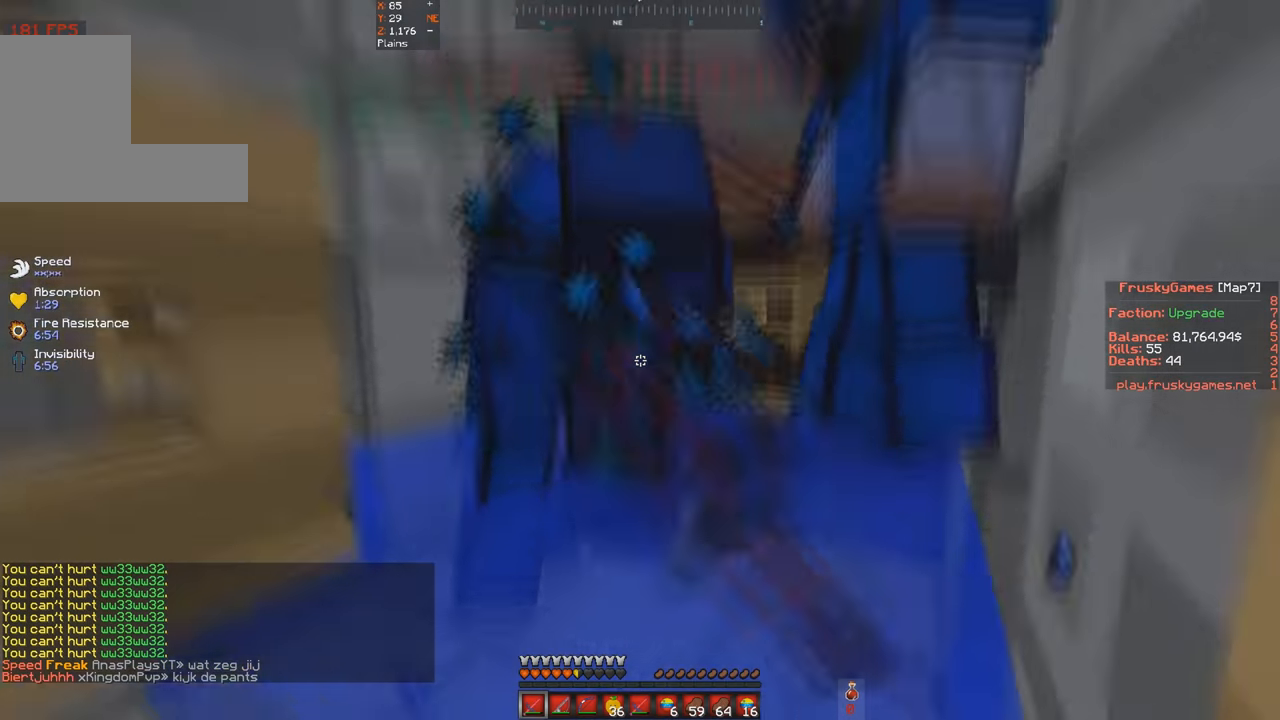
{"keys": ["d", "space", "w"], "events": [[333, "d", "down"], [333, "w", "down"]]}
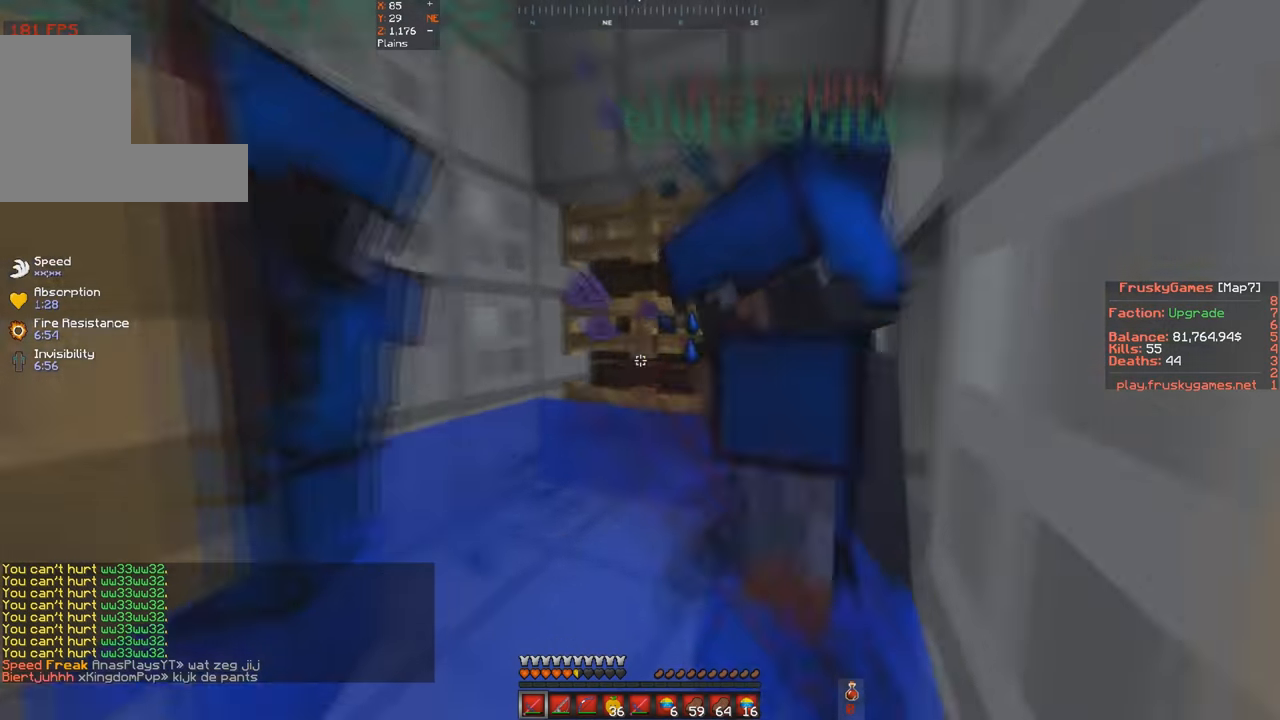
{"keys": ["space", "w"], "events": [[433, "d", "up"]]}
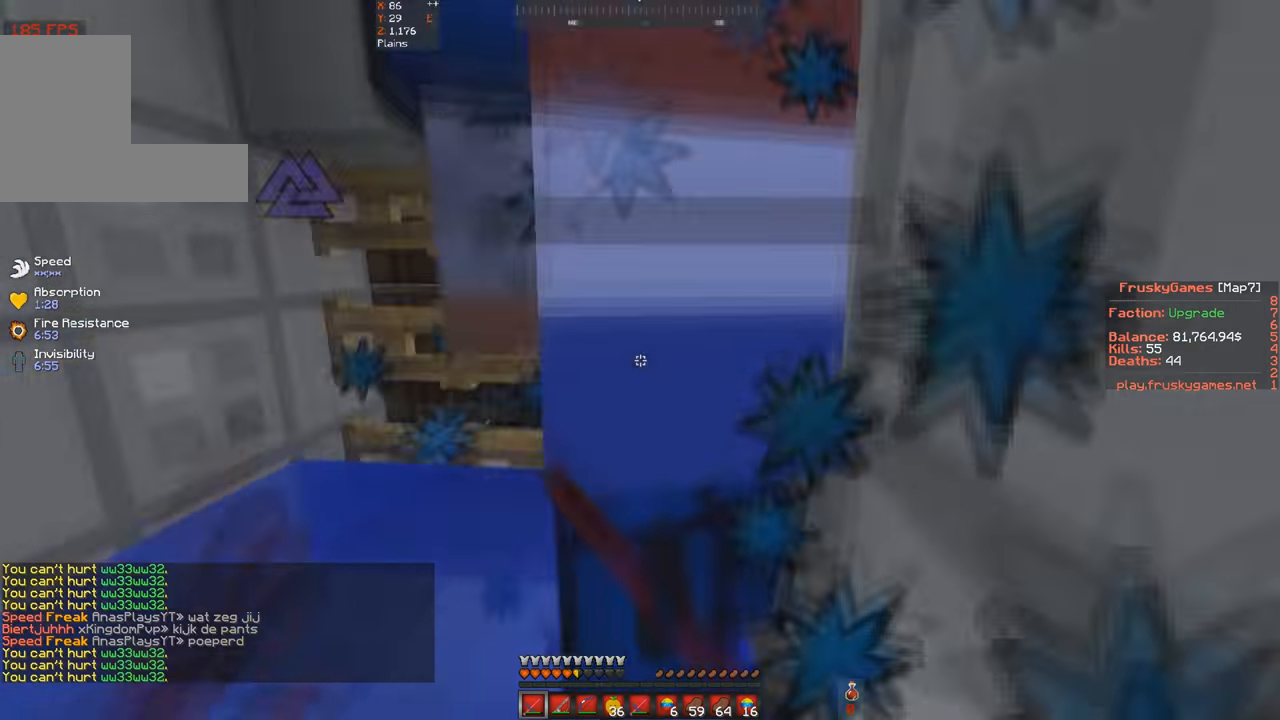
{"keys": ["d", "space", "w"], "events": [[67, "w", "up"], [233, "d", "down"], [233, "w", "down"]]}
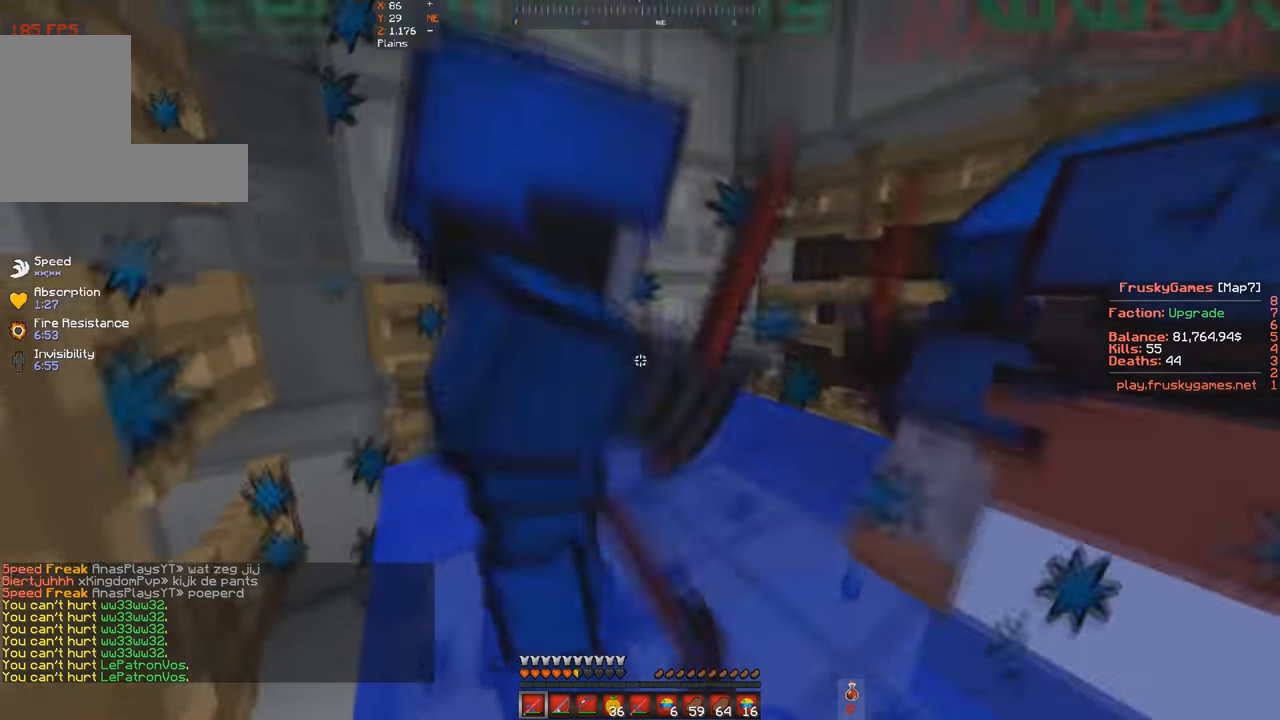
{"keys": ["a", "space", "w"], "events": [[367, "d", "up"], [467, "a", "down"]]}
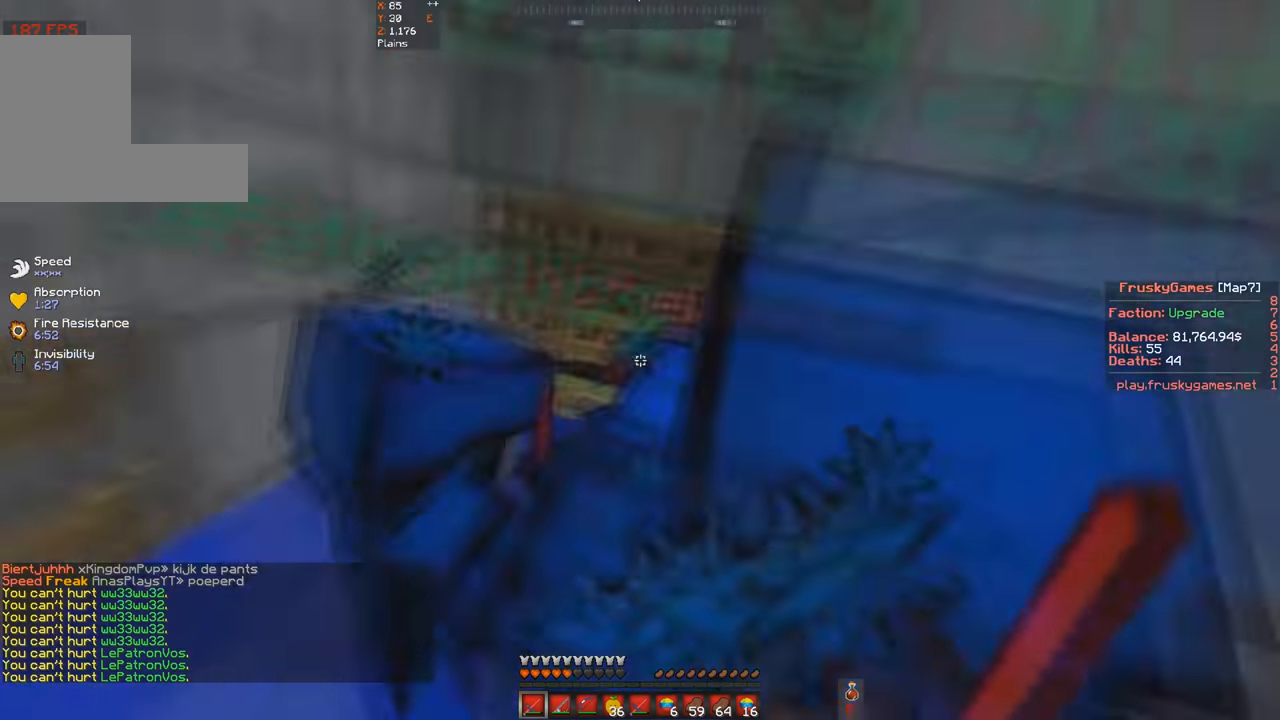
{"keys": ["a", "space", "w"], "events": []}
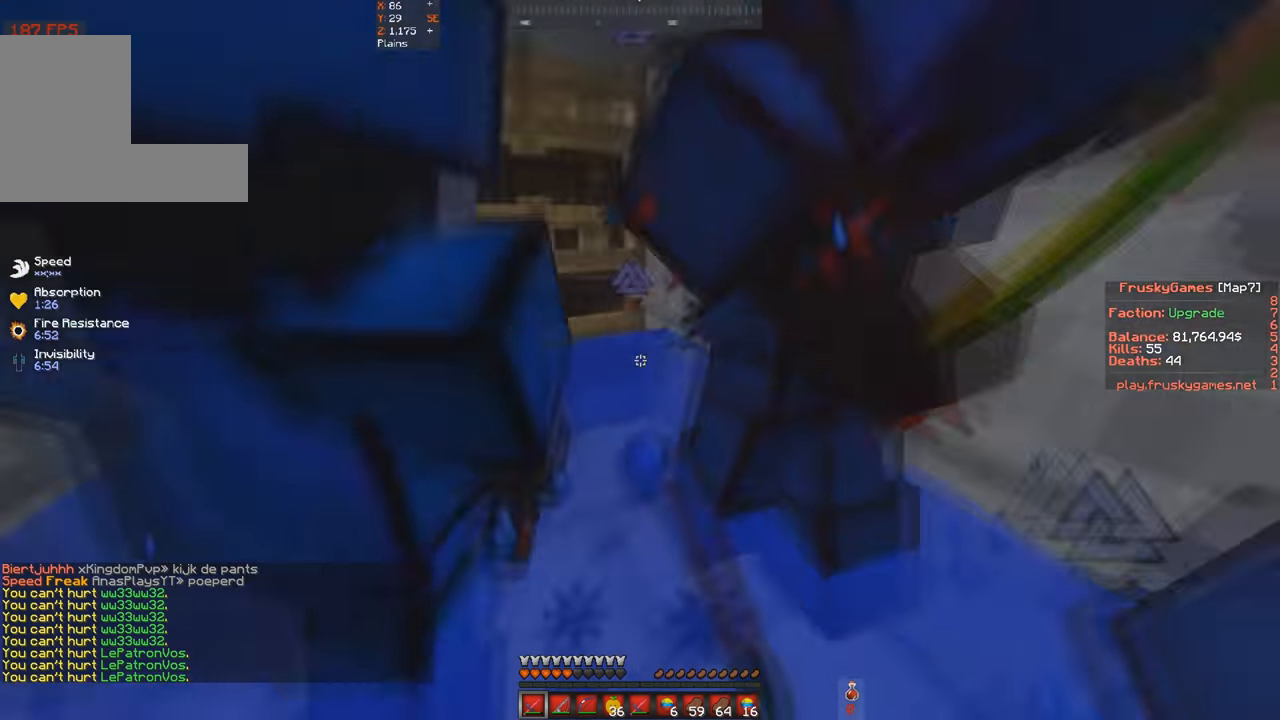
{"keys": ["a", "s", "space"], "events": [[133, "s", "down"], [167, "w", "up"]]}
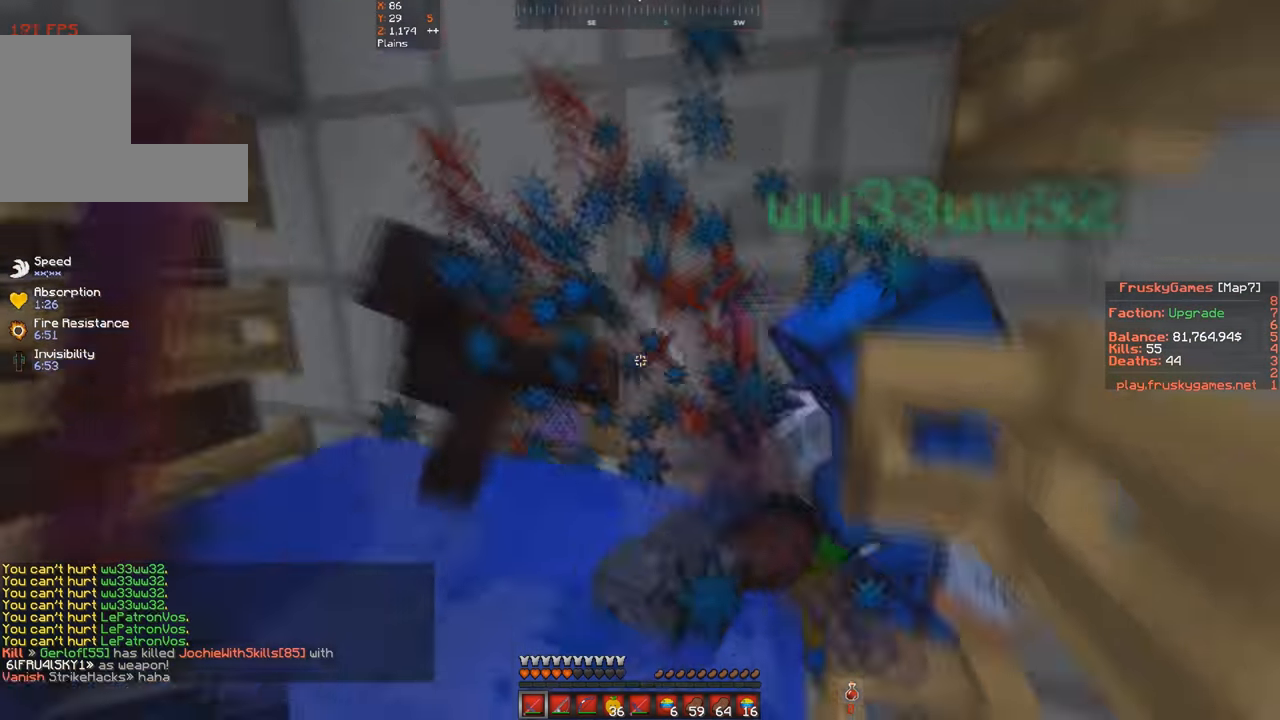
{"keys": ["space", "w"], "events": [[267, "s", "up"], [267, "w", "down"], [366, "a", "up"]]}
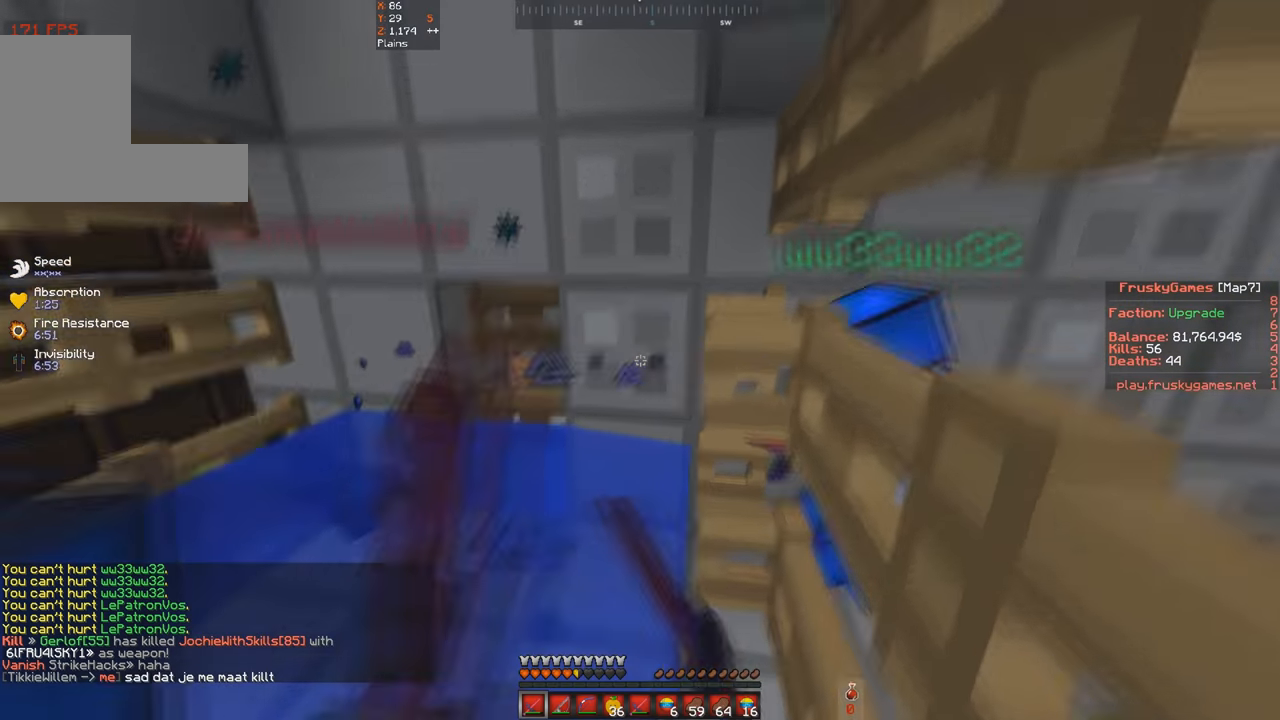
{"keys": ["a", "w"], "events": [[366, "a", "down"], [433, "space", "up"]]}
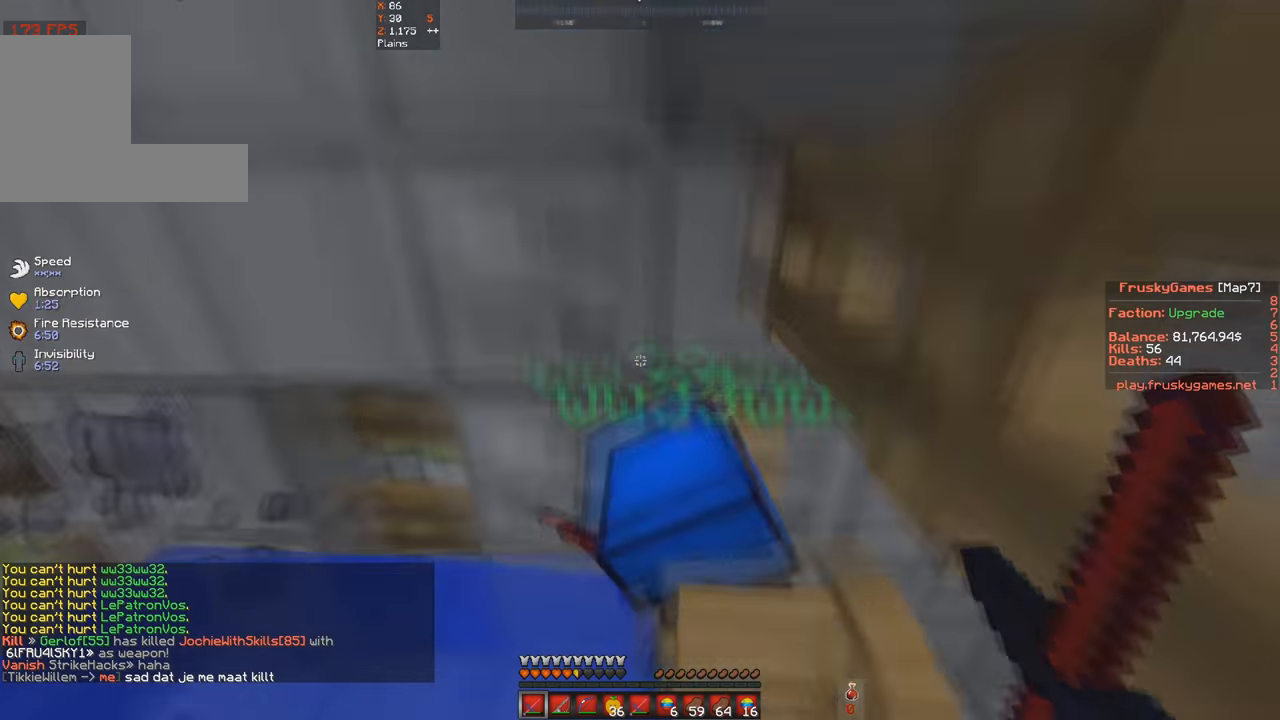
{"keys": ["w"], "events": [[200, "a", "up"]]}
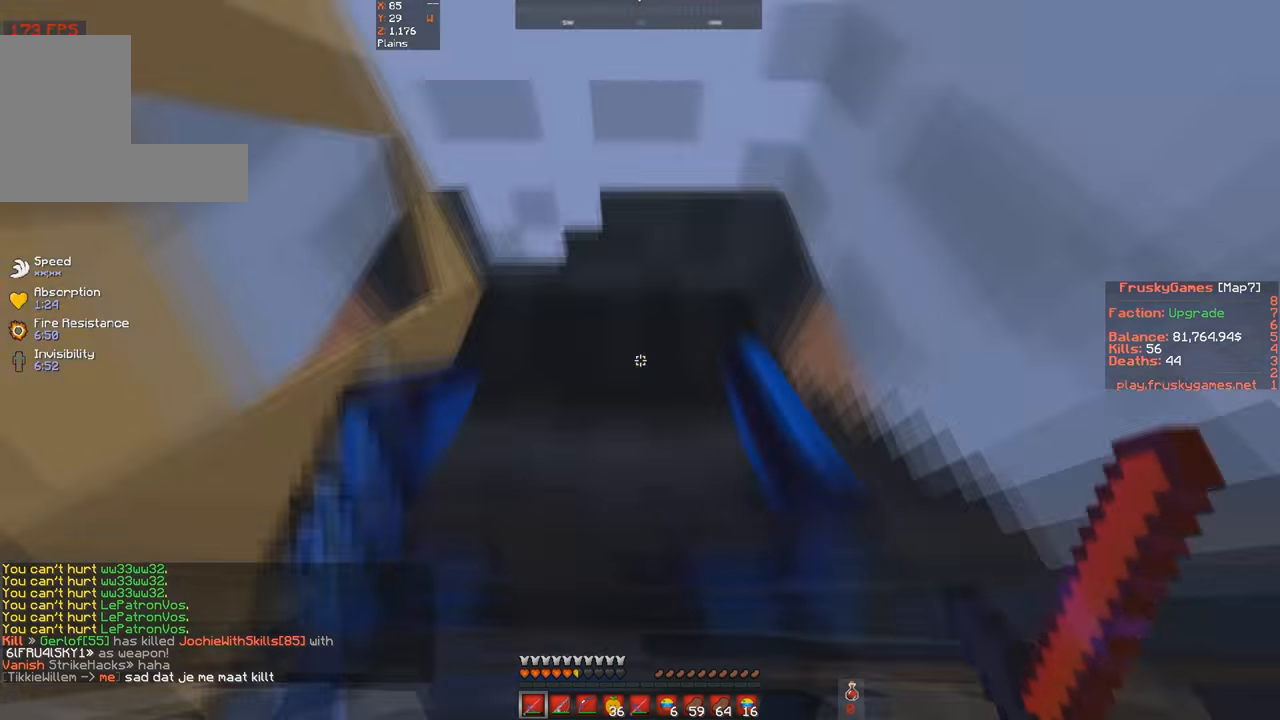
{"keys": ["w"], "events": [[133, "d", "down"], [366, "d", "up"]]}
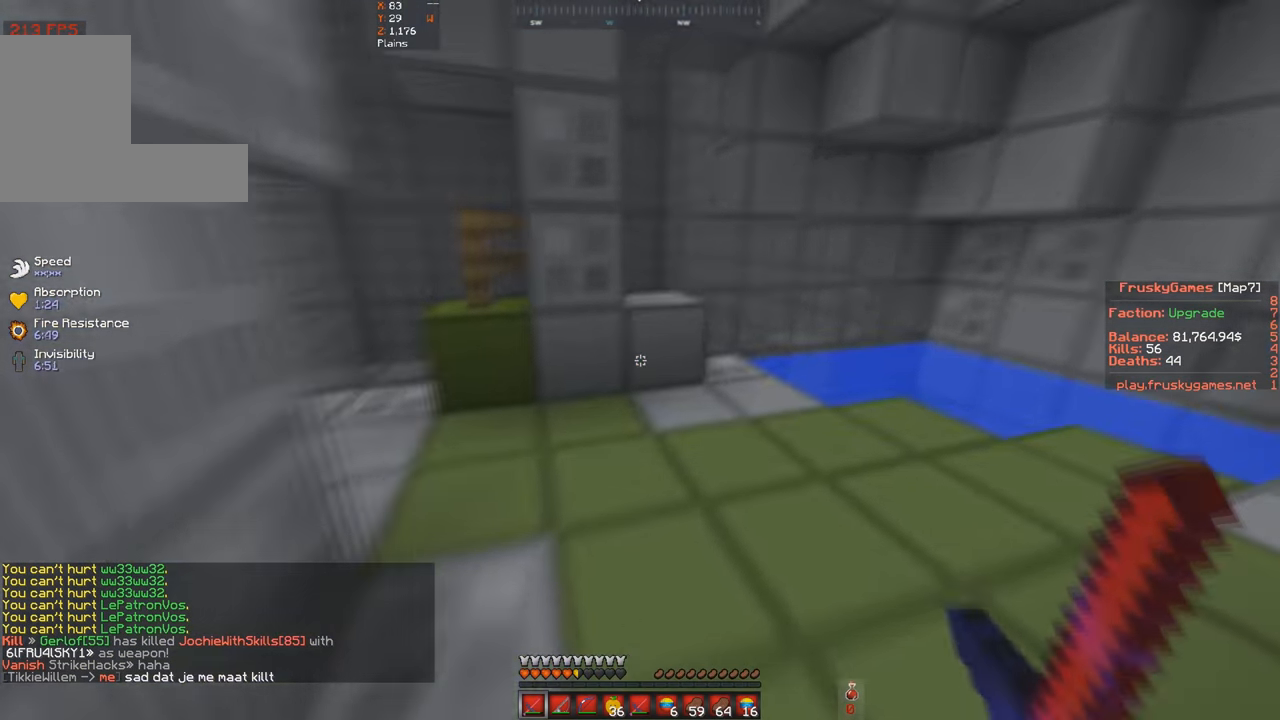
{"keys": [], "events": [[500, "w", "up"]]}
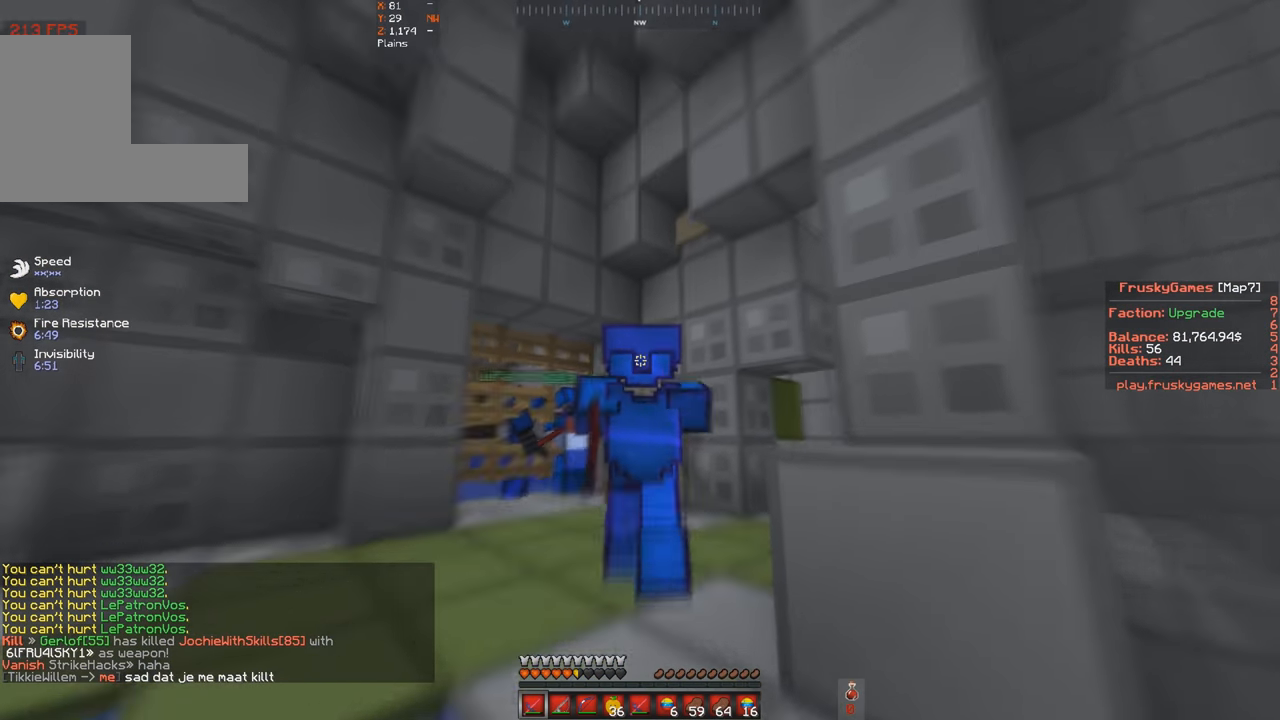
{"keys": ["s"], "events": [[433, "s", "down"]]}
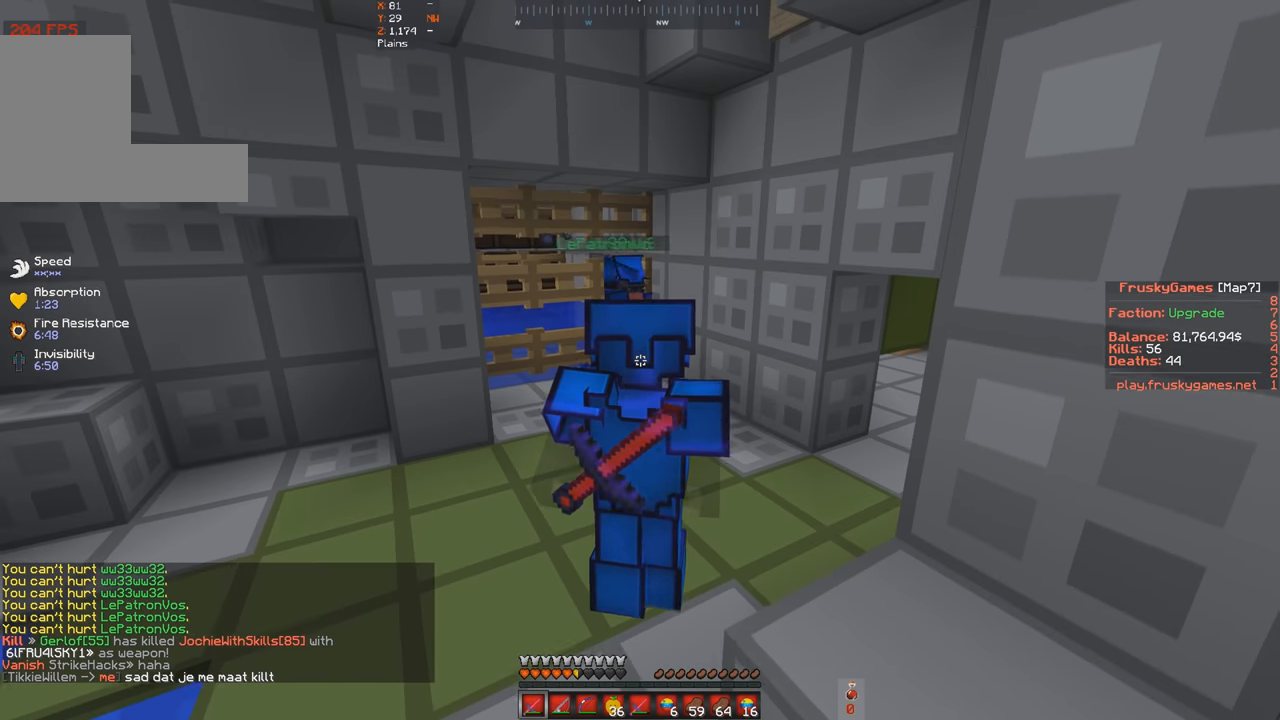
{"keys": [], "events": [[466, "s", "up"]]}